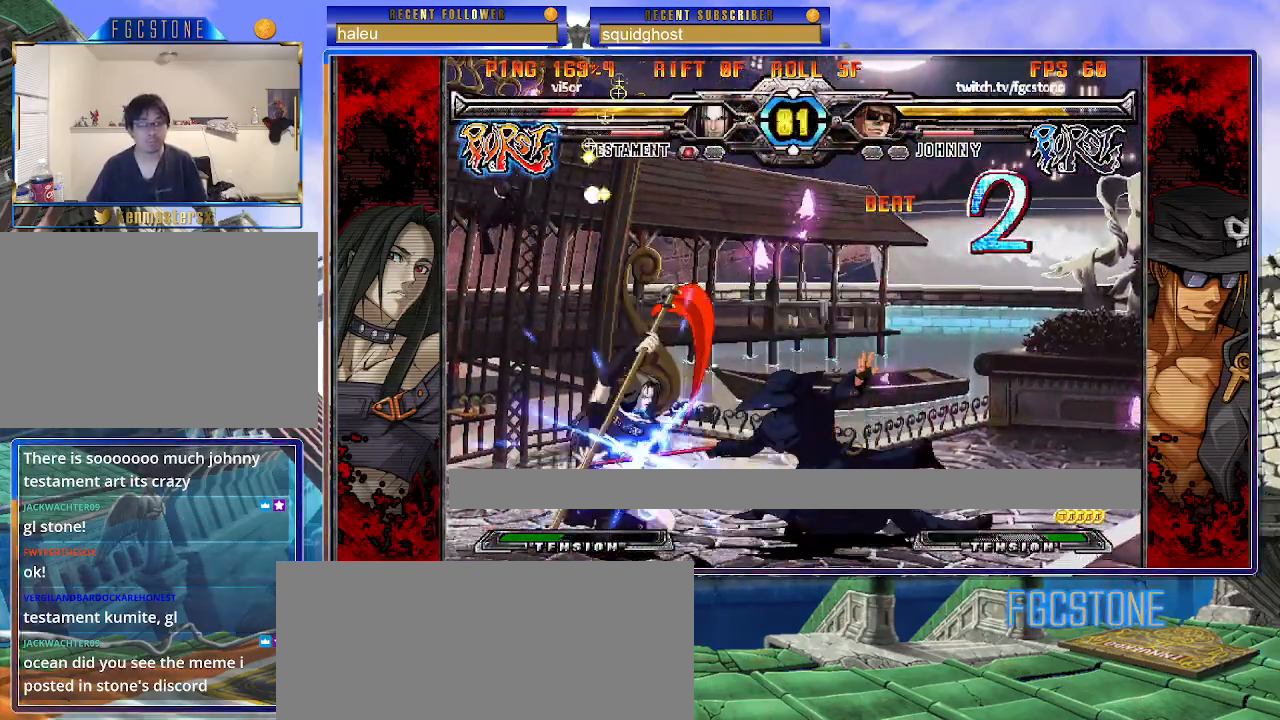
Gameplay with a controller (arcade stick); each line is a JSON object with the inputs held at the frame after it. "events" lists button and stick changes between this image and that frame as [ms after this image, input, new state], when the widget could be followed in between. Not read: L3 R3.
{"buttons": ["K"], "left_stick": "center", "events": [[33, "HS", "up"], [100, "HS", "down"], [200, "HS", "up"], [283, "left_stick", "down-right"], [333, "left_stick", "down-left"], [450, "K", "down"], [450, "left_stick", "center"]]}
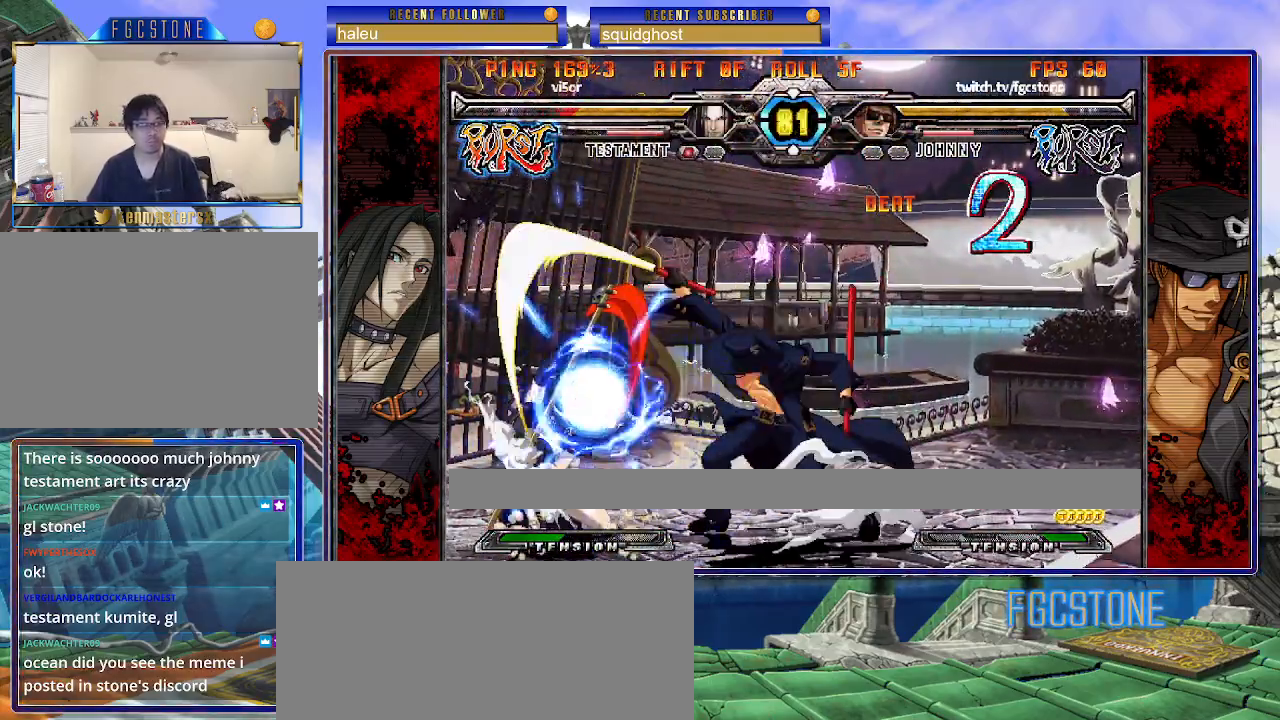
{"buttons": [], "left_stick": "down-left", "events": [[33, "left_stick", "left"], [67, "HS", "down"], [100, "K", "up"], [150, "HS", "up"], [233, "K", "down"], [317, "K", "up"], [383, "left_stick", "down-right"], [467, "left_stick", "down-left"]]}
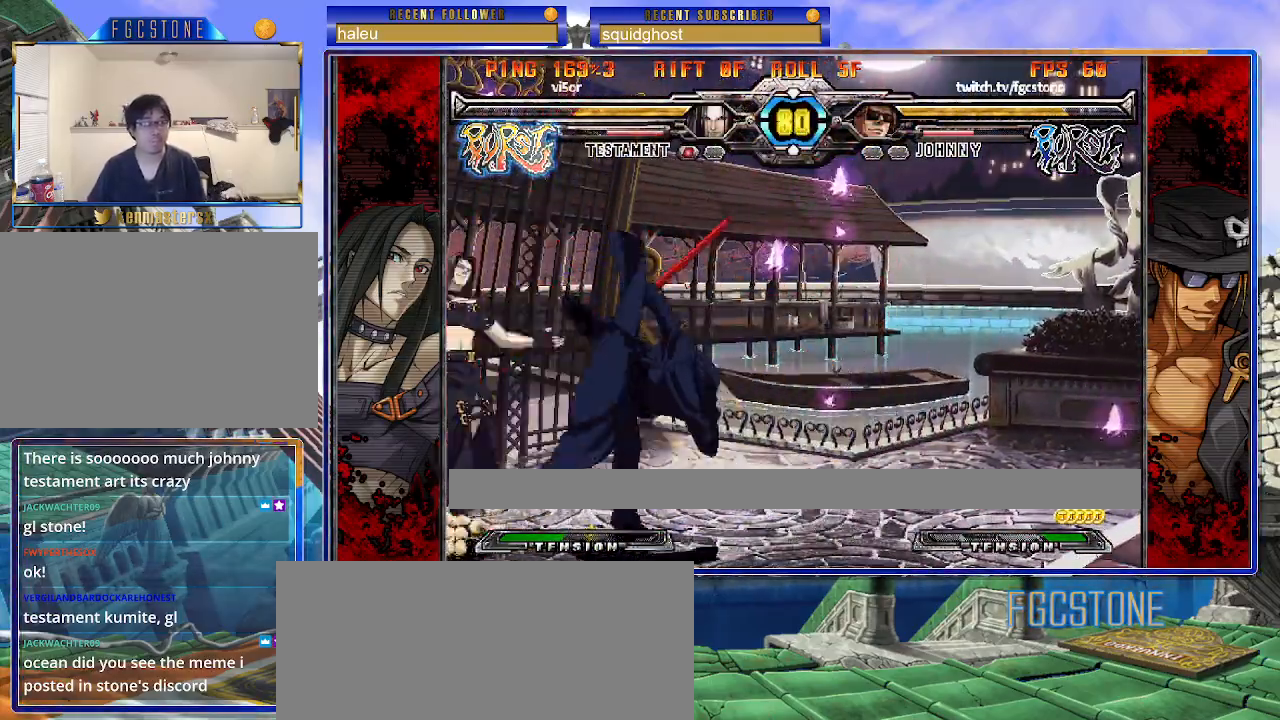
{"buttons": [], "left_stick": "left", "events": [[50, "left_stick", "center"], [100, "K", "down"], [100, "left_stick", "right"], [333, "K", "up"], [500, "left_stick", "left"]]}
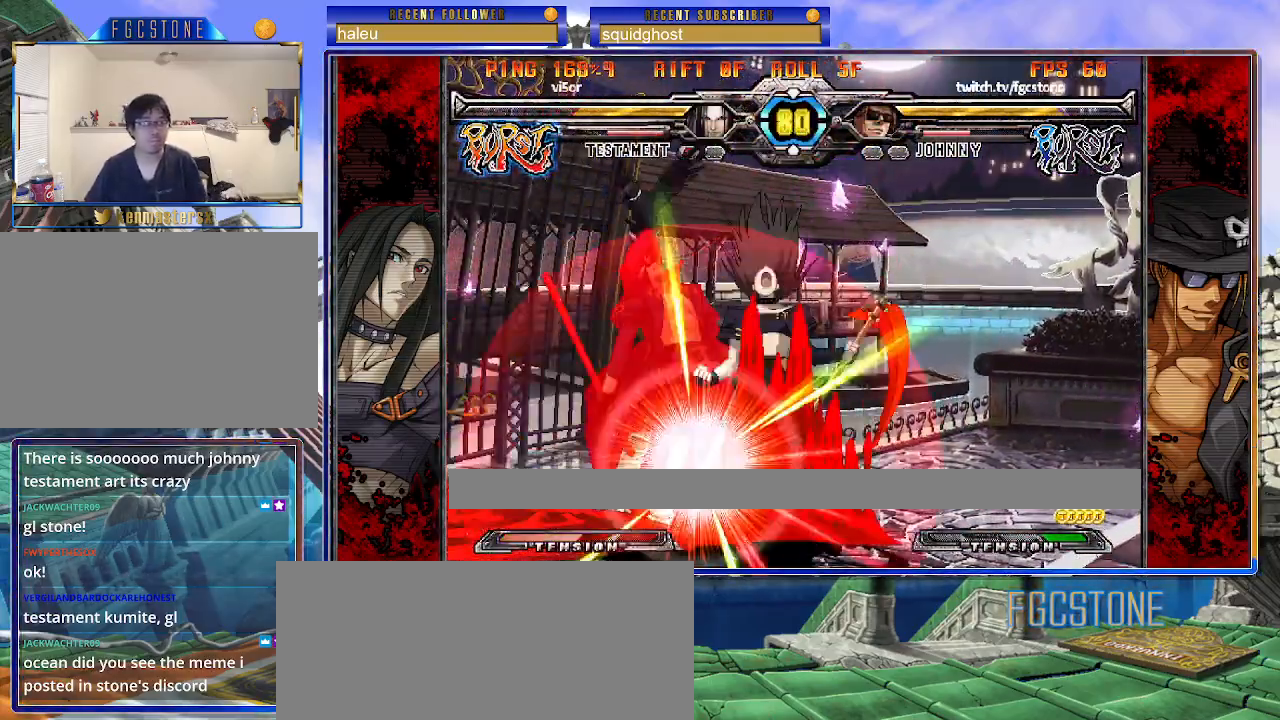
{"buttons": ["P", "S"], "left_stick": "right", "events": [[217, "K", "down"], [233, "S", "down"], [283, "K", "up"], [283, "left_stick", "right"], [367, "K", "down"], [367, "S", "up"], [433, "S", "down"], [483, "K", "up"], [483, "P", "down"]]}
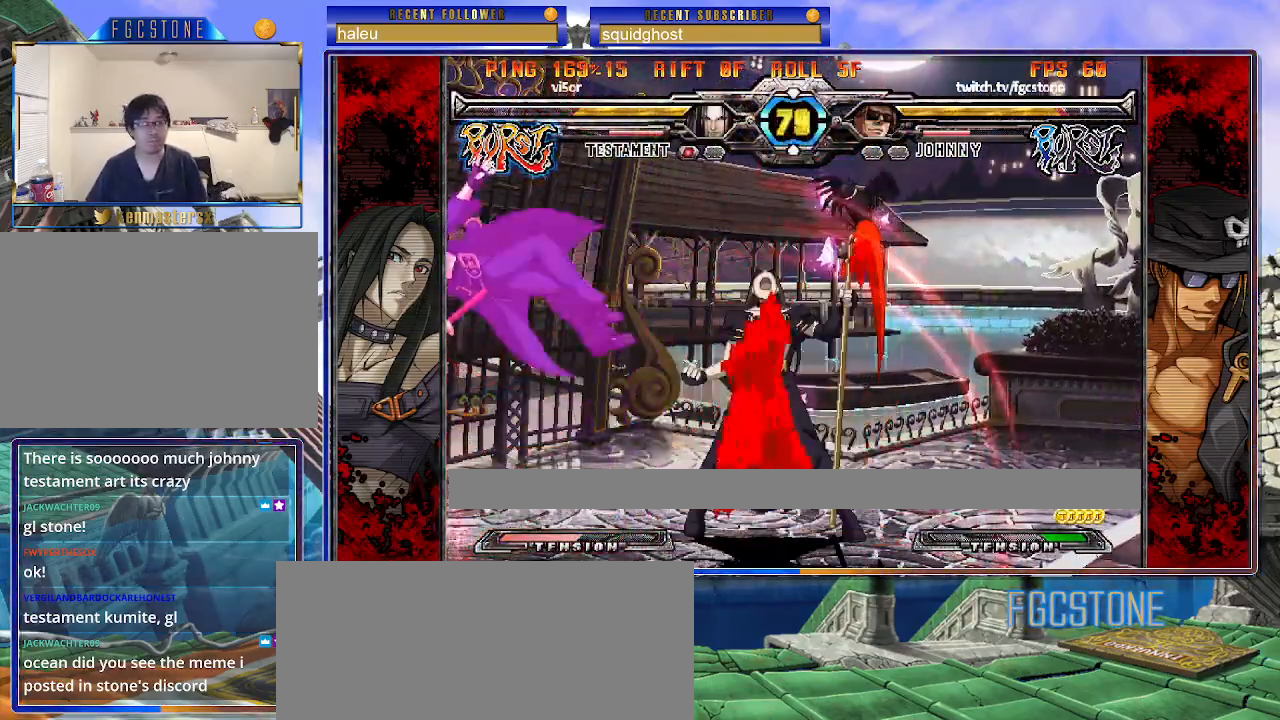
{"buttons": ["K", "P"], "left_stick": "right", "events": [[17, "K", "down"], [50, "S", "up"], [83, "P", "up"], [83, "S", "down"], [117, "K", "up"], [150, "K", "down"], [150, "P", "down"], [183, "S", "up"], [233, "P", "up"], [233, "S", "down"], [283, "P", "down"], [317, "S", "up"], [383, "K", "up"], [383, "S", "down"], [400, "P", "up"], [450, "K", "down"], [450, "P", "down"], [467, "S", "up"]]}
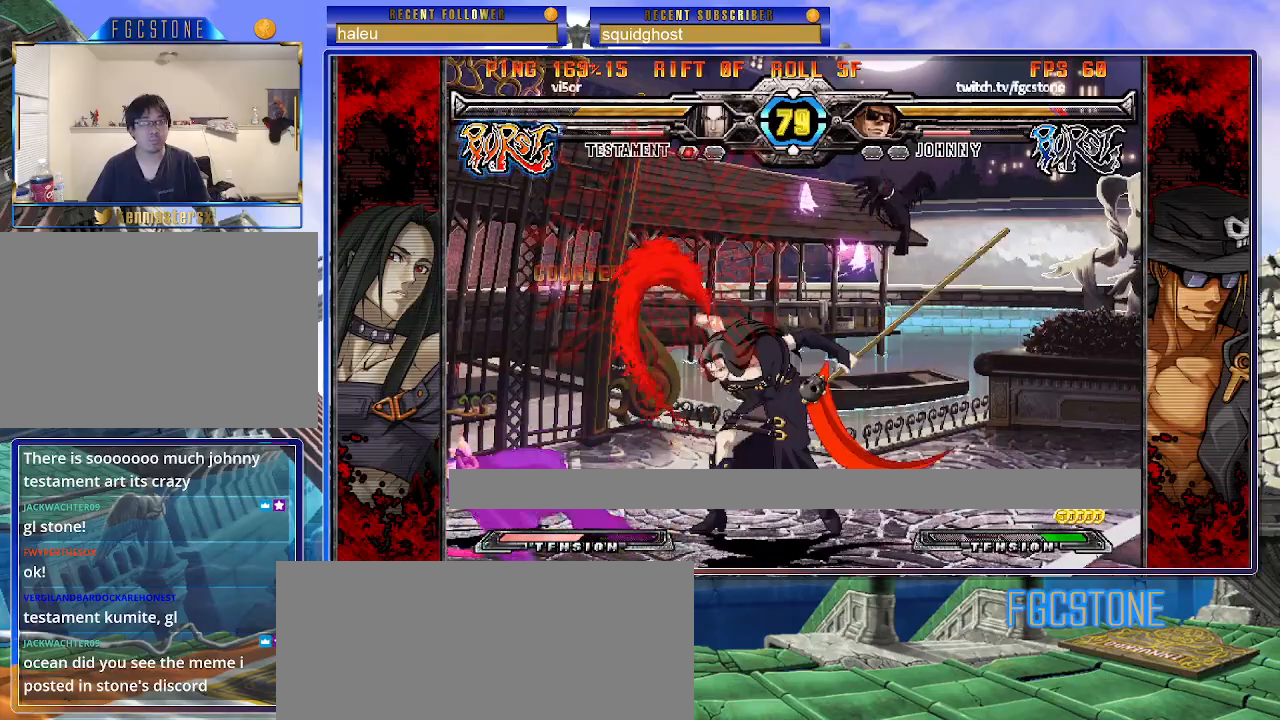
{"buttons": [], "left_stick": "down-left", "events": [[33, "K", "up"], [50, "P", "up"], [50, "S", "down"], [100, "K", "down"], [100, "P", "down"], [150, "S", "up"], [233, "P", "up"], [250, "K", "up"], [350, "left_stick", "left"], [467, "left_stick", "down-left"]]}
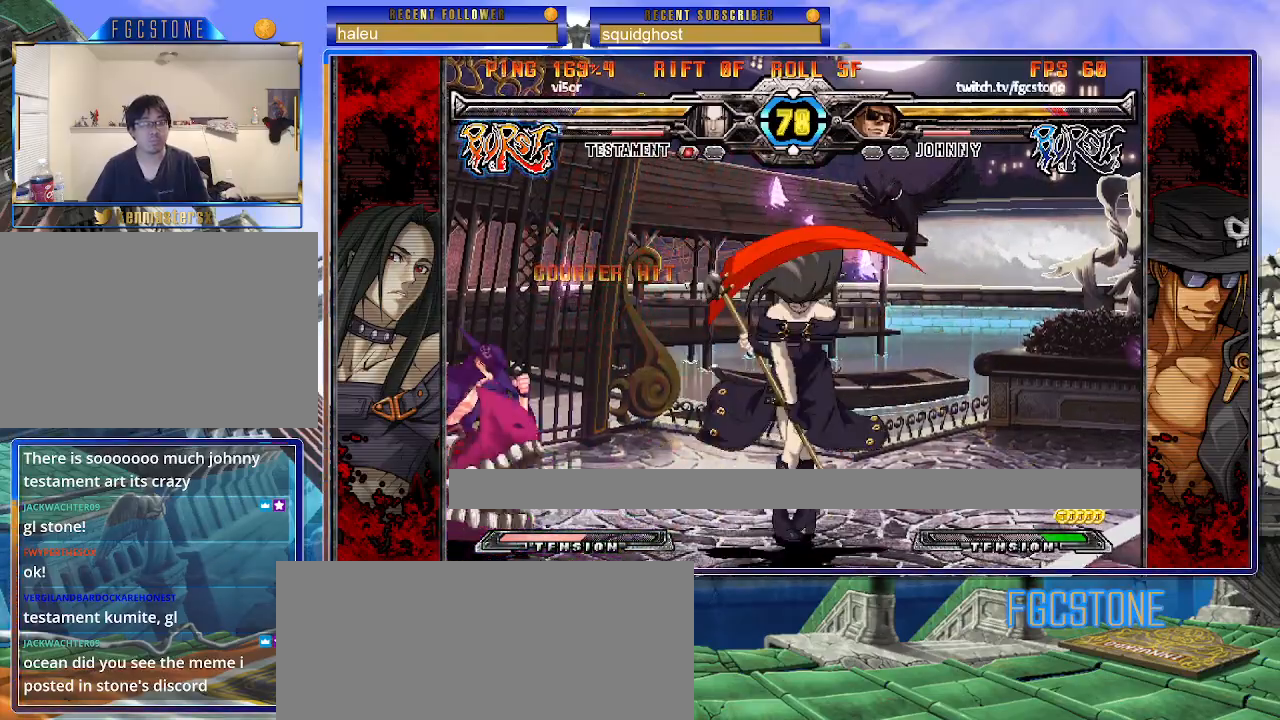
{"buttons": [], "left_stick": "down-left", "events": []}
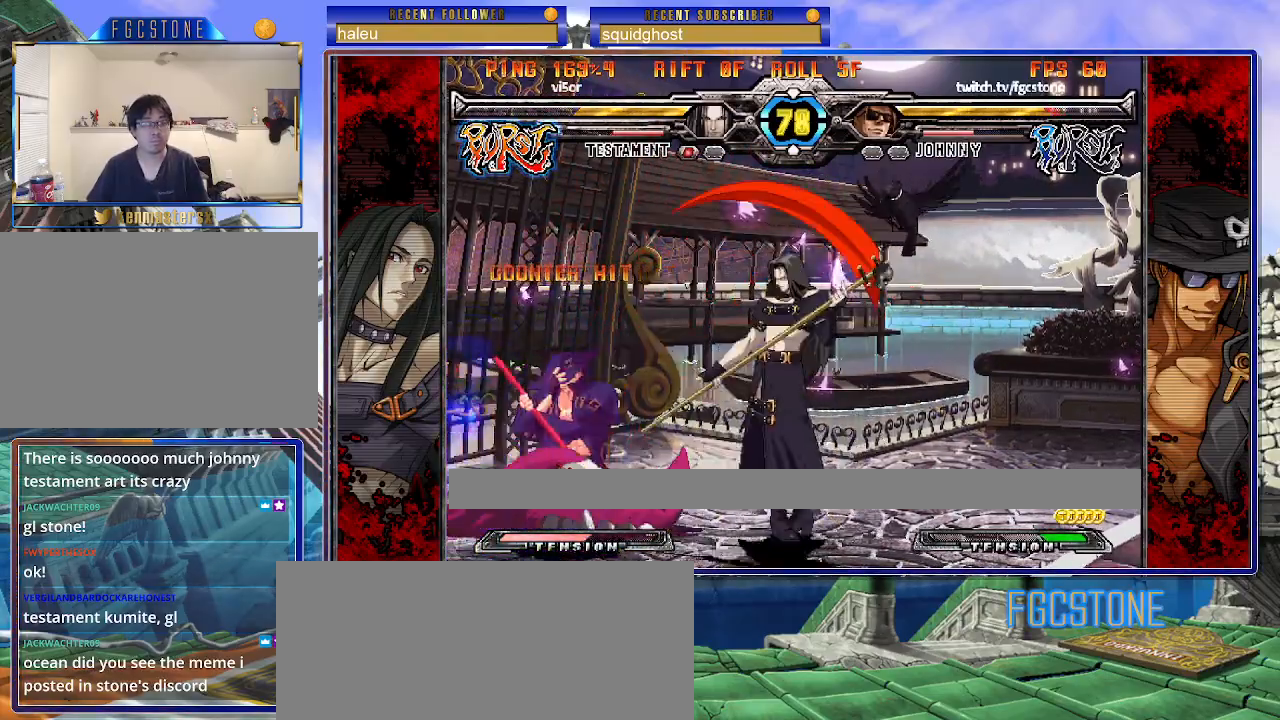
{"buttons": ["HS"], "left_stick": "left", "events": [[167, "left_stick", "left"], [217, "HS", "down"], [333, "HS", "up"], [400, "HS", "down"]]}
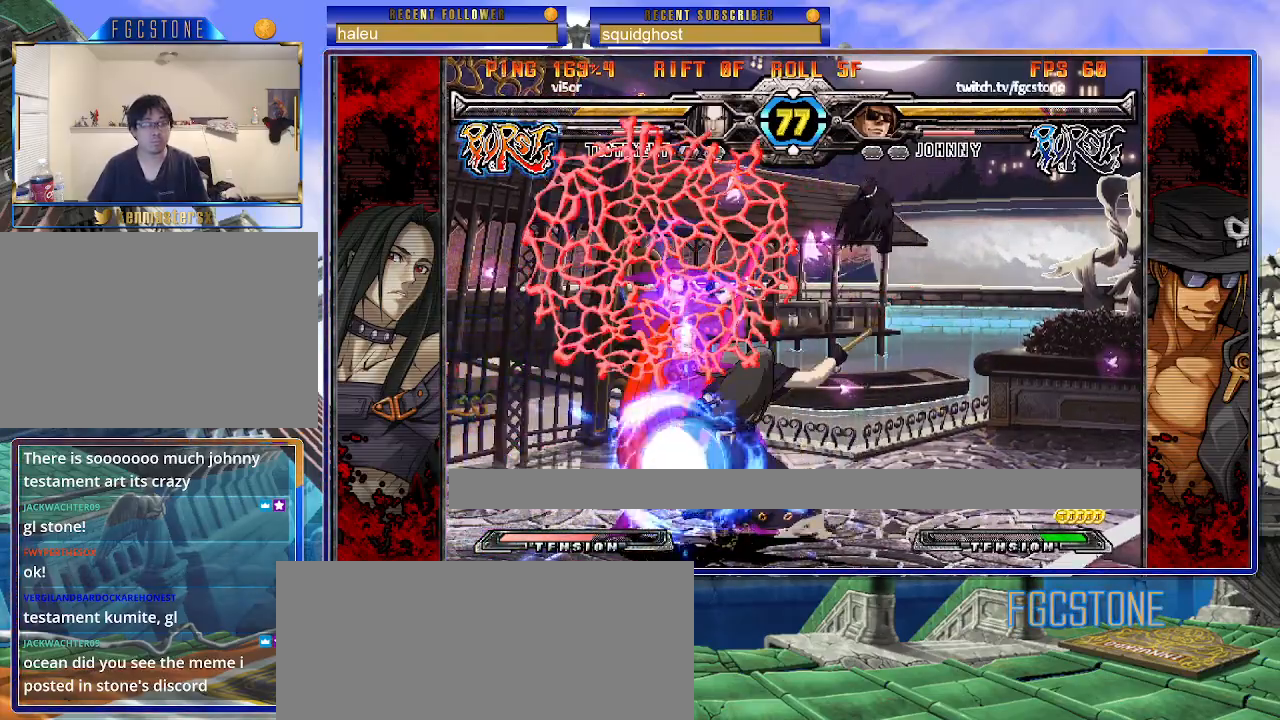
{"buttons": [], "left_stick": "down-left", "events": [[50, "HS", "up"], [117, "left_stick", "down-left"]]}
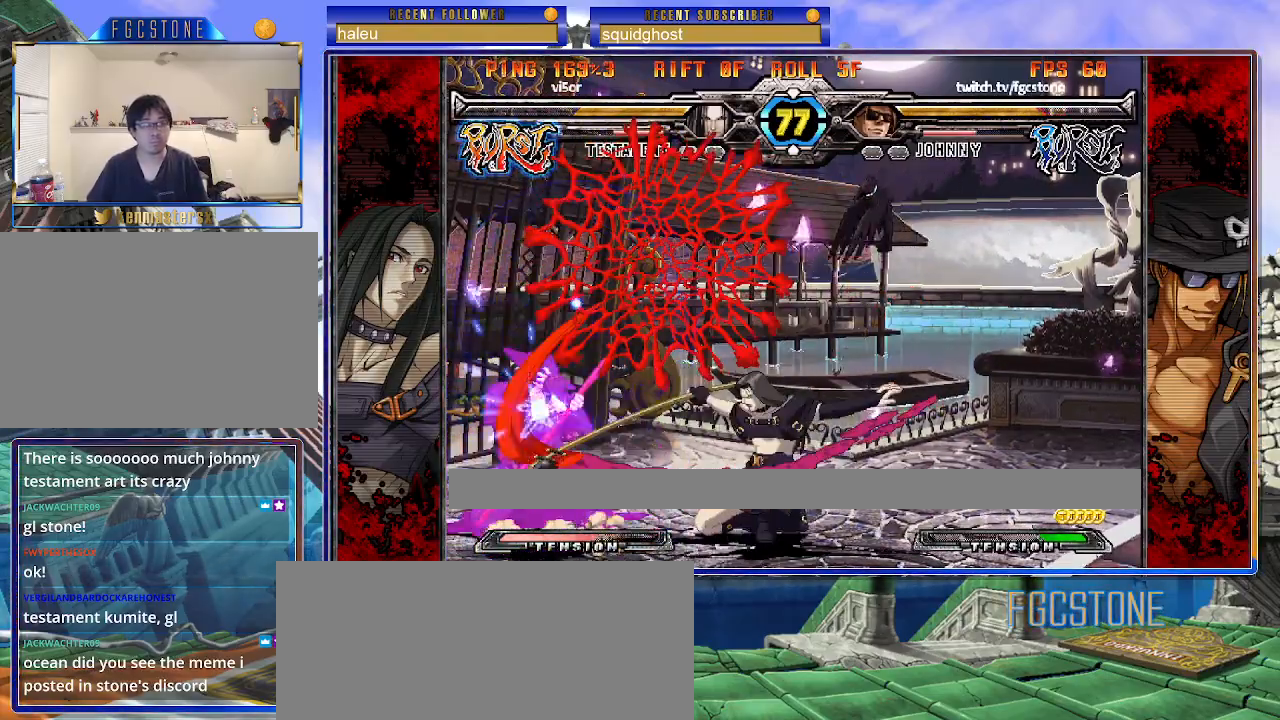
{"buttons": ["HS"], "left_stick": "down-right", "events": [[417, "left_stick", "down-right"], [467, "HS", "down"]]}
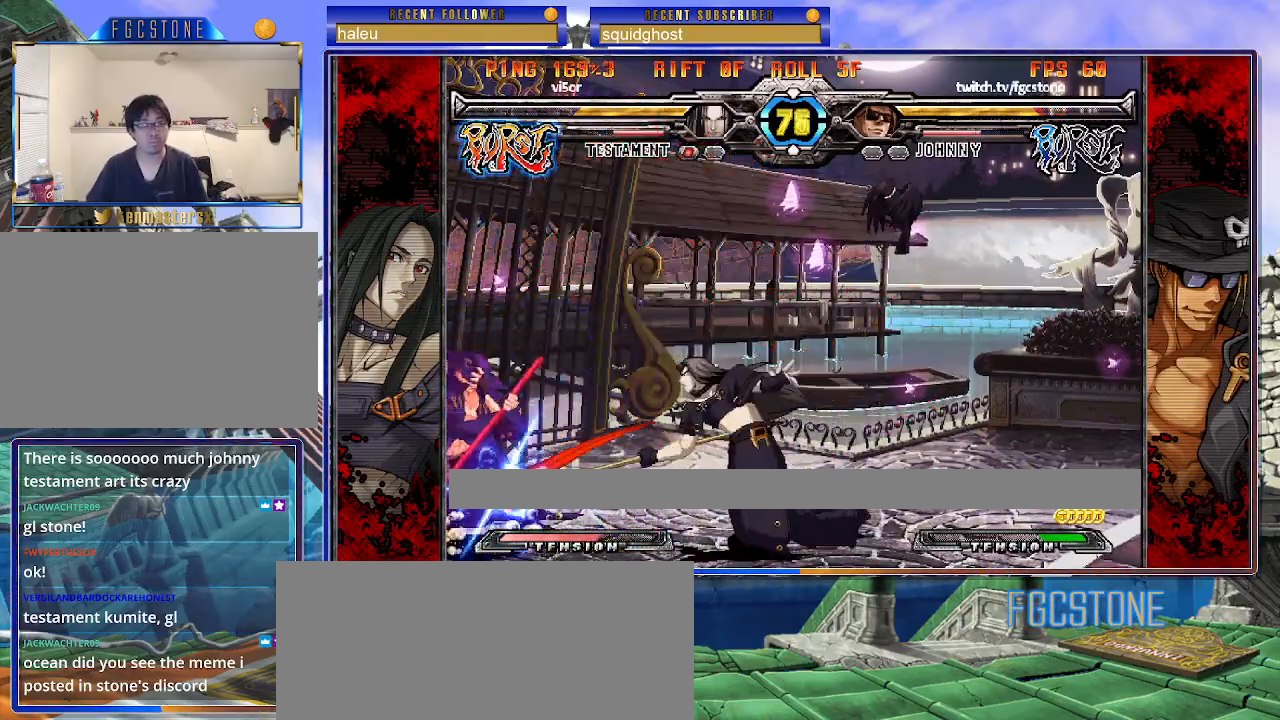
{"buttons": [], "left_stick": "center", "events": [[33, "left_stick", "center"], [67, "HS", "up"], [200, "left_stick", "down-left"], [350, "left_stick", "down-right"], [433, "HS", "down"], [483, "left_stick", "center"], [500, "HS", "up"]]}
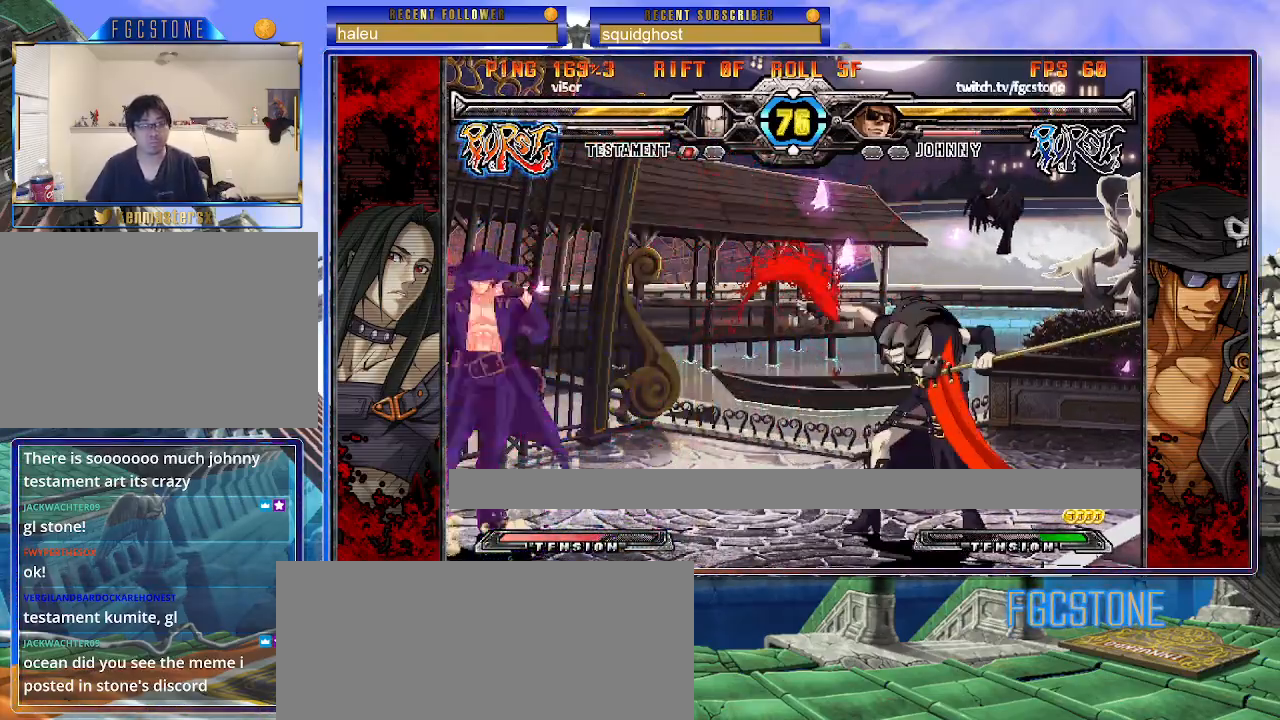
{"buttons": [], "left_stick": "right", "events": [[167, "left_stick", "right"], [233, "left_stick", "center"], [283, "left_stick", "right"]]}
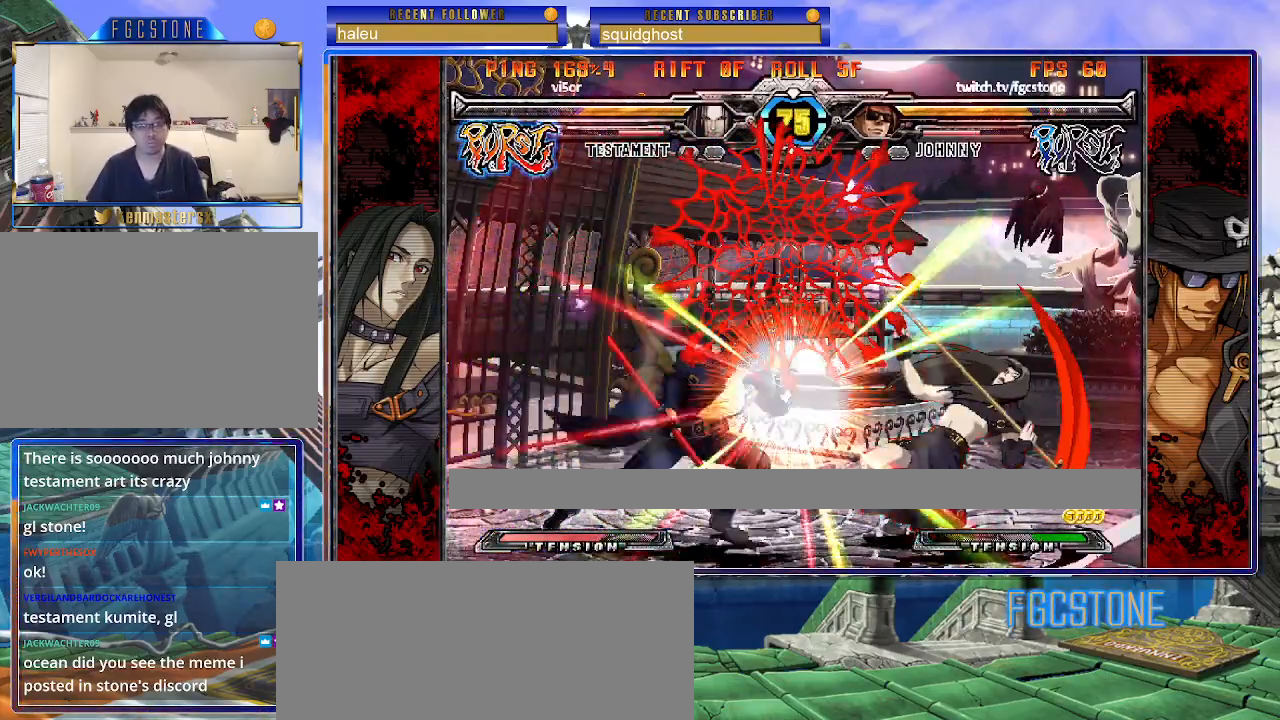
{"buttons": ["HS"], "left_stick": "right", "events": [[33, "S", "down"], [150, "S", "up"], [250, "HS", "down"], [350, "HS", "up"], [400, "HS", "down"]]}
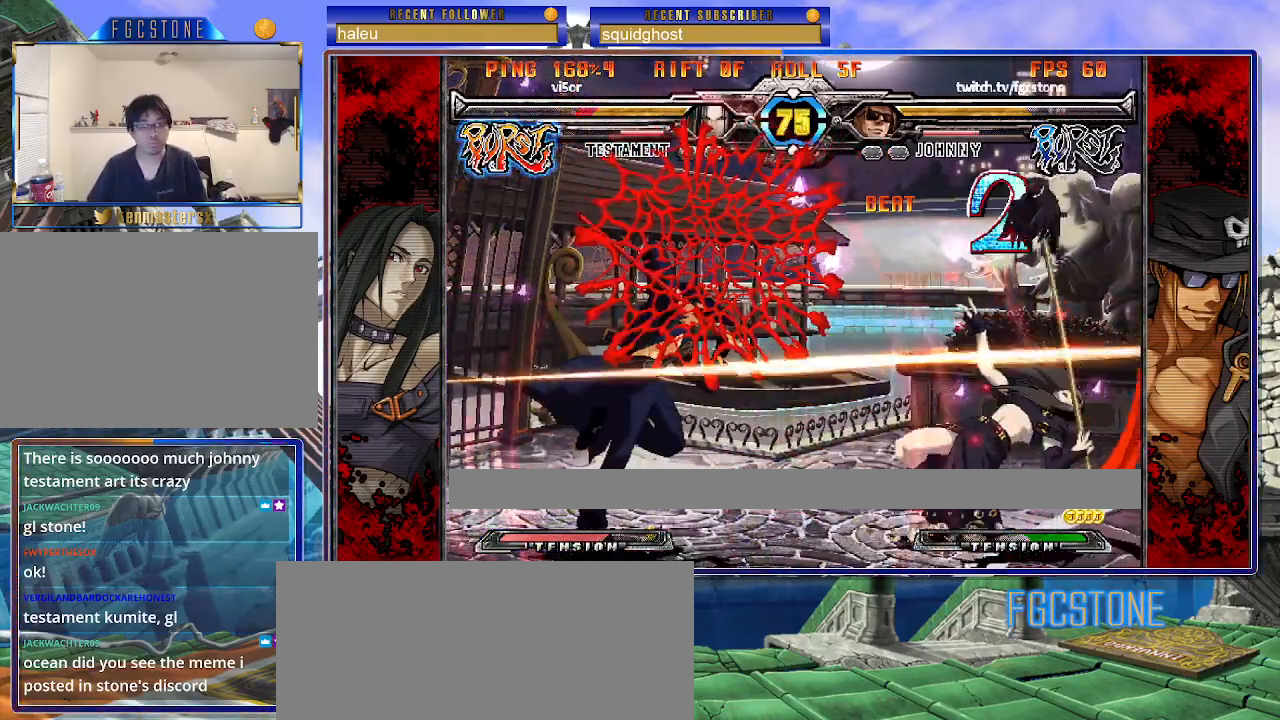
{"buttons": ["K"], "left_stick": "right", "events": [[17, "HS", "up"], [133, "left_stick", "left"], [250, "left_stick", "down"], [317, "left_stick", "right"], [367, "K", "down"]]}
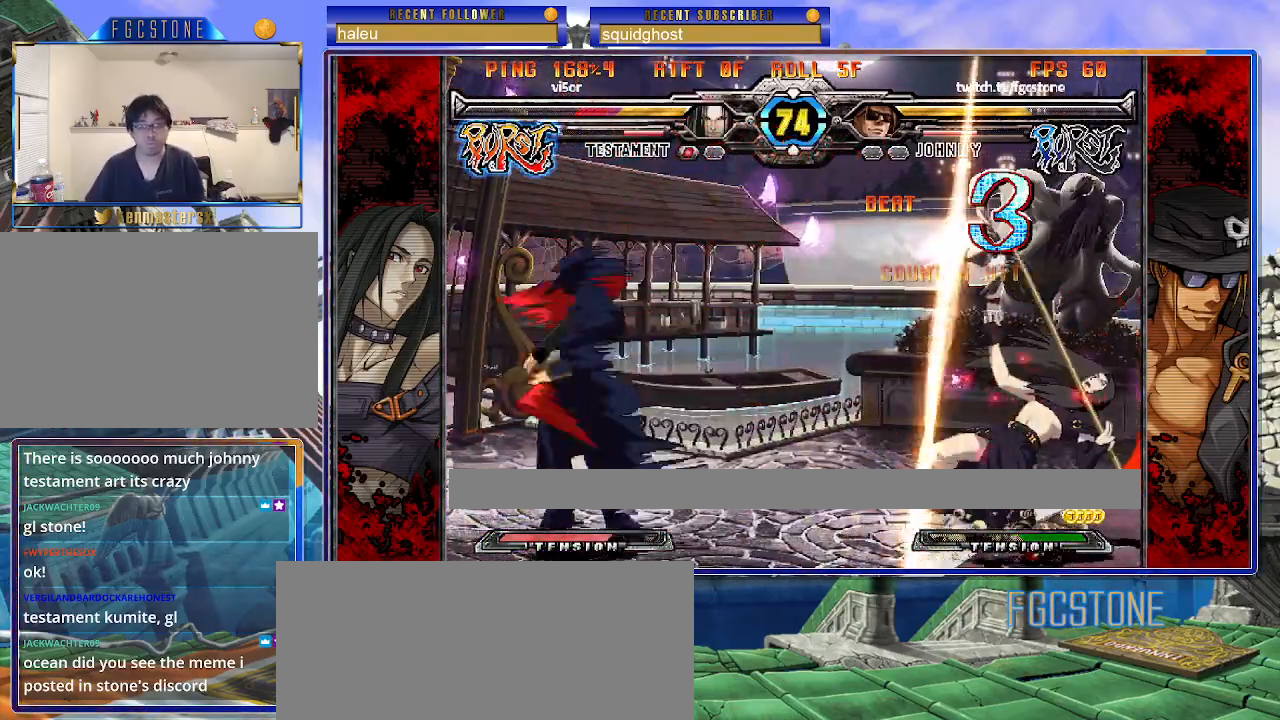
{"buttons": ["K"], "left_stick": "right", "events": [[50, "left_stick", "down"], [117, "left_stick", "left"], [150, "D", "down"], [167, "left_stick", "center"], [283, "D", "up"], [400, "left_stick", "right"]]}
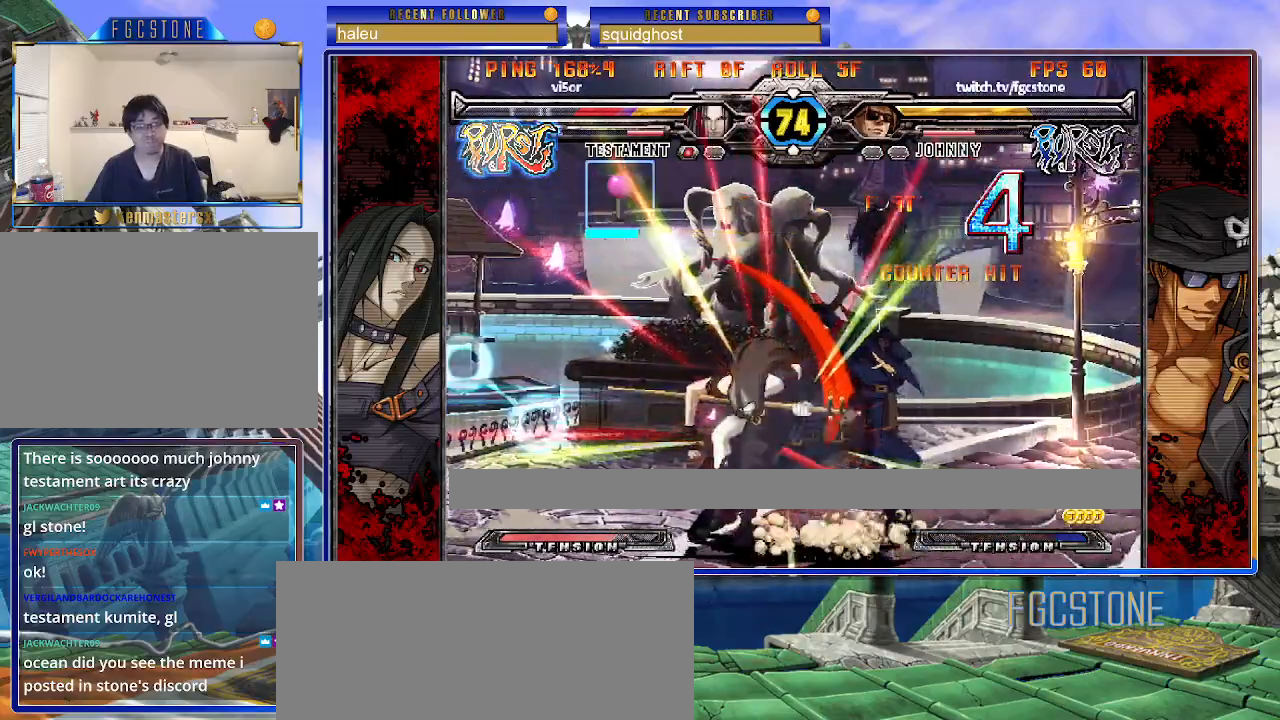
{"buttons": [], "left_stick": "right", "events": [[217, "K", "up"], [217, "left_stick", "down-right"], [483, "left_stick", "right"]]}
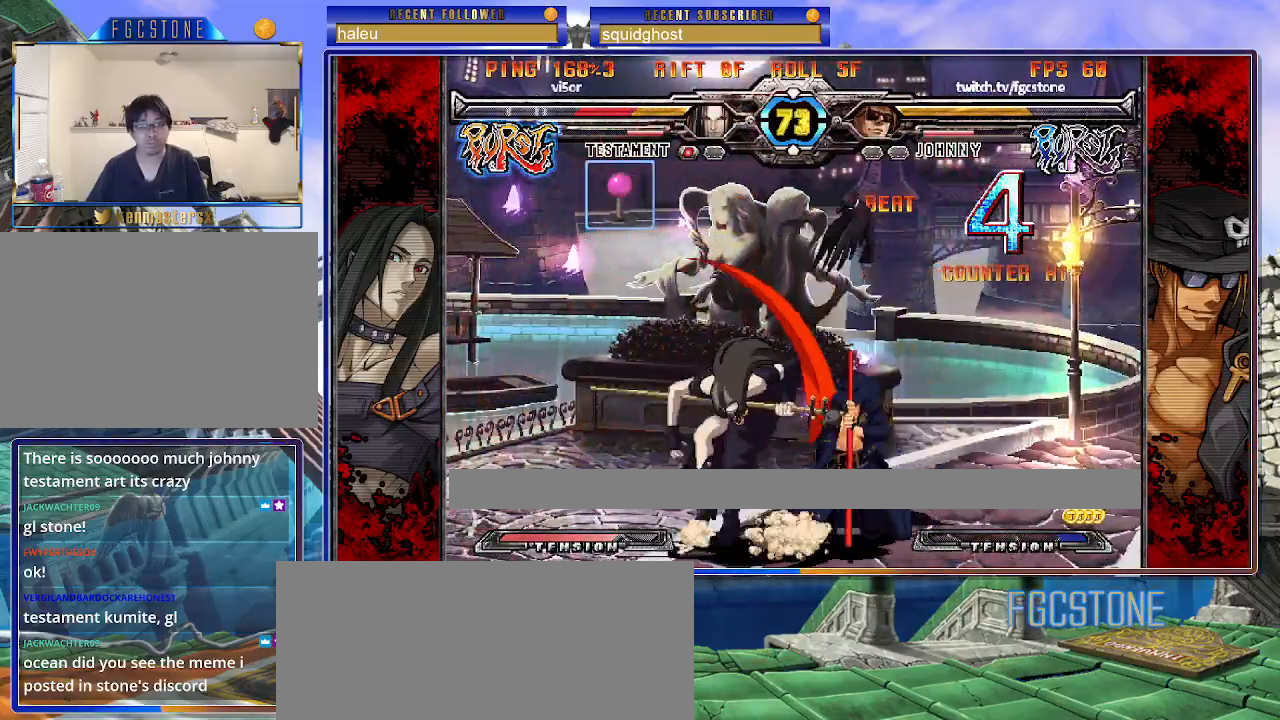
{"buttons": [], "left_stick": "right", "events": [[33, "K", "down"], [117, "K", "up"], [133, "S", "down"], [233, "S", "up"]]}
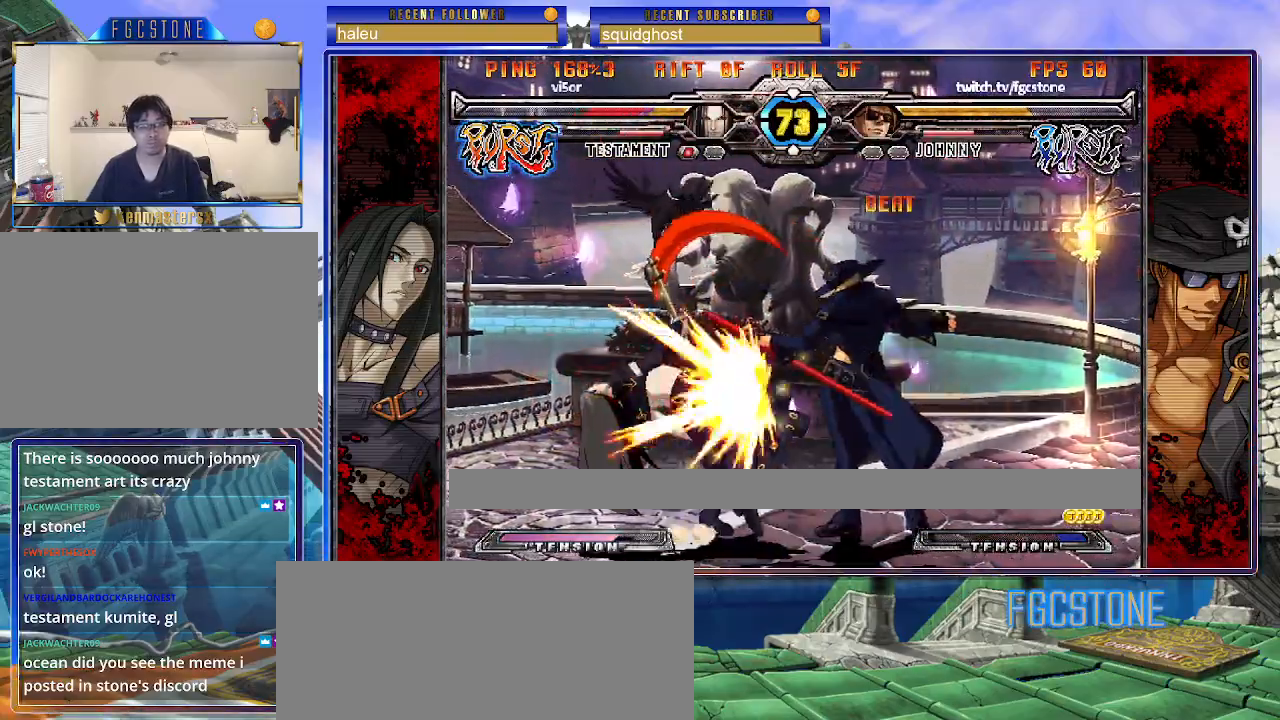
{"buttons": [], "left_stick": "left", "events": [[117, "HS", "down"], [233, "HS", "up"], [400, "left_stick", "down"], [467, "left_stick", "left"]]}
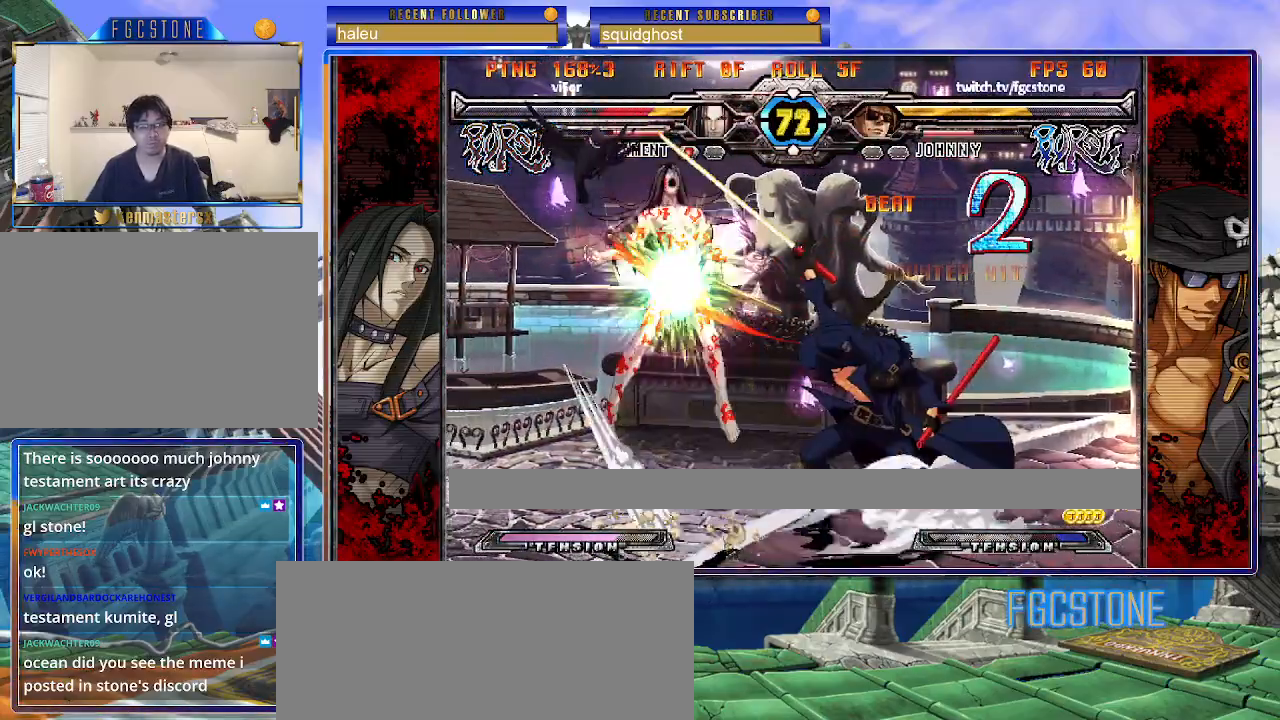
{"buttons": ["K"], "left_stick": "left", "events": [[33, "left_stick", "center"], [67, "S", "down"], [100, "S", "up"], [333, "left_stick", "left"], [483, "K", "down"]]}
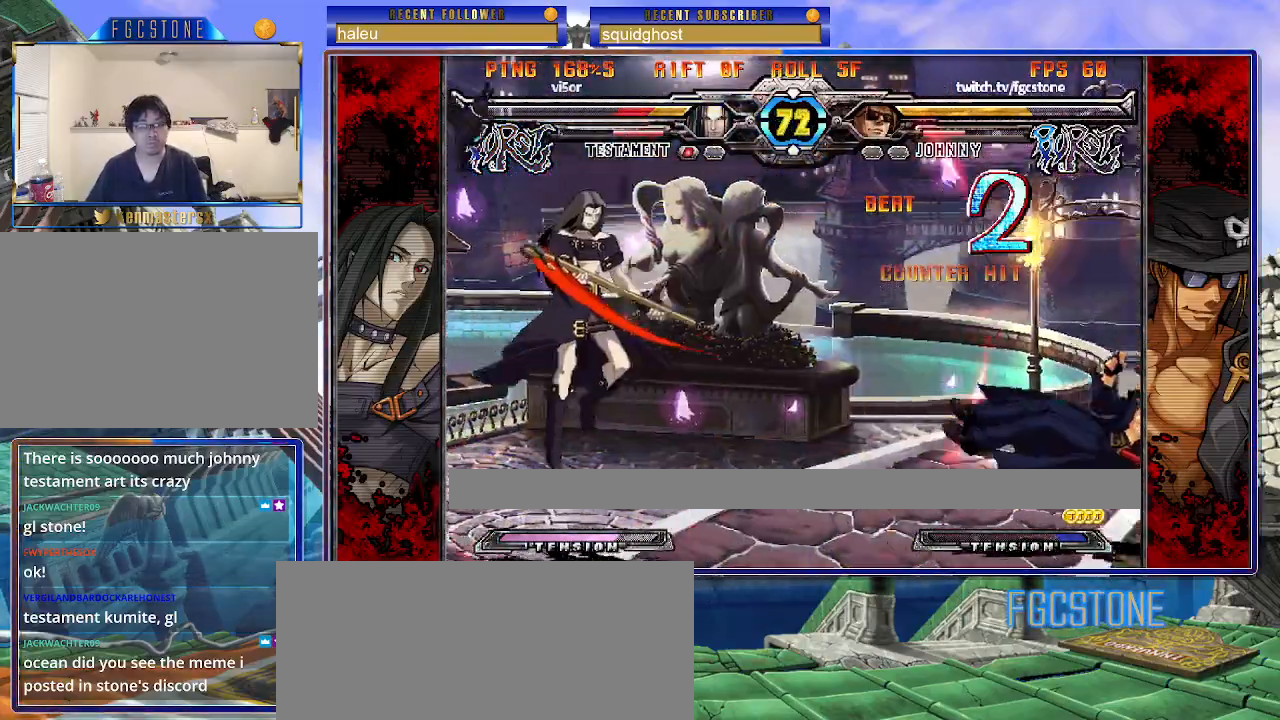
{"buttons": [], "left_stick": "right", "events": [[50, "K", "up"], [50, "left_stick", "center"], [117, "left_stick", "left"], [200, "left_stick", "center"], [250, "left_stick", "left"], [500, "left_stick", "right"]]}
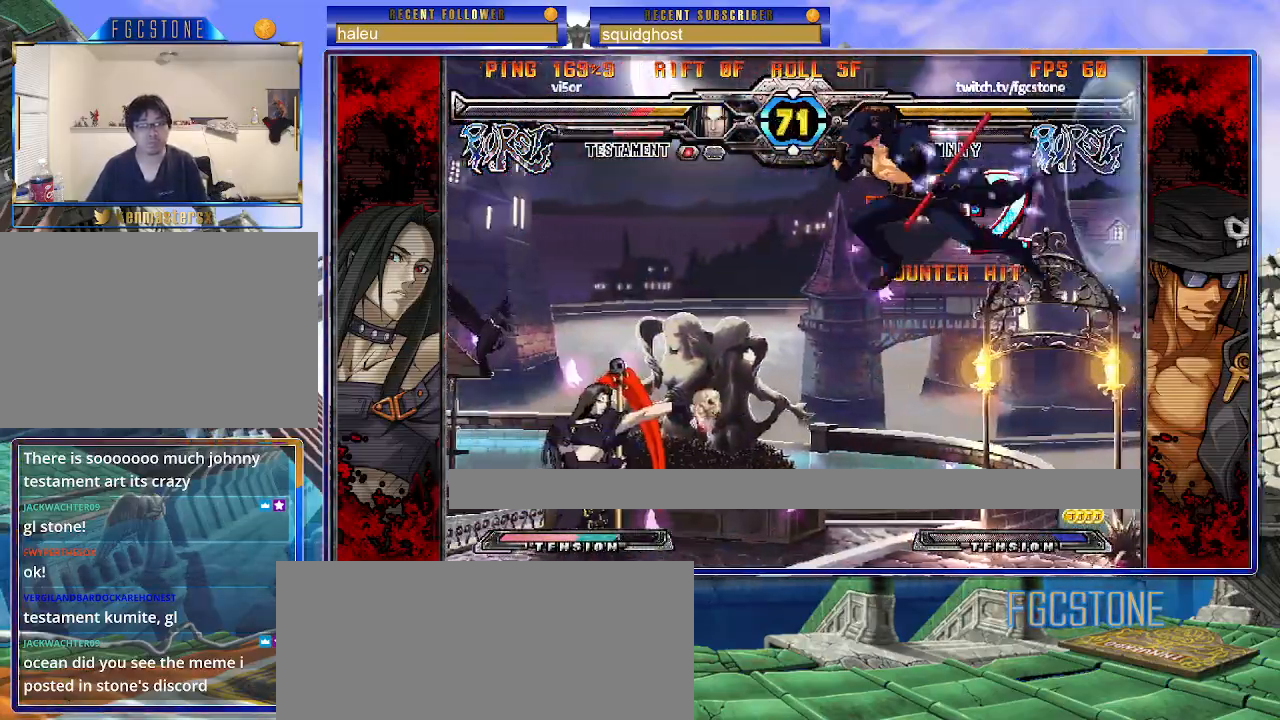
{"buttons": [], "left_stick": "right", "events": [[250, "K", "down"], [317, "K", "up"]]}
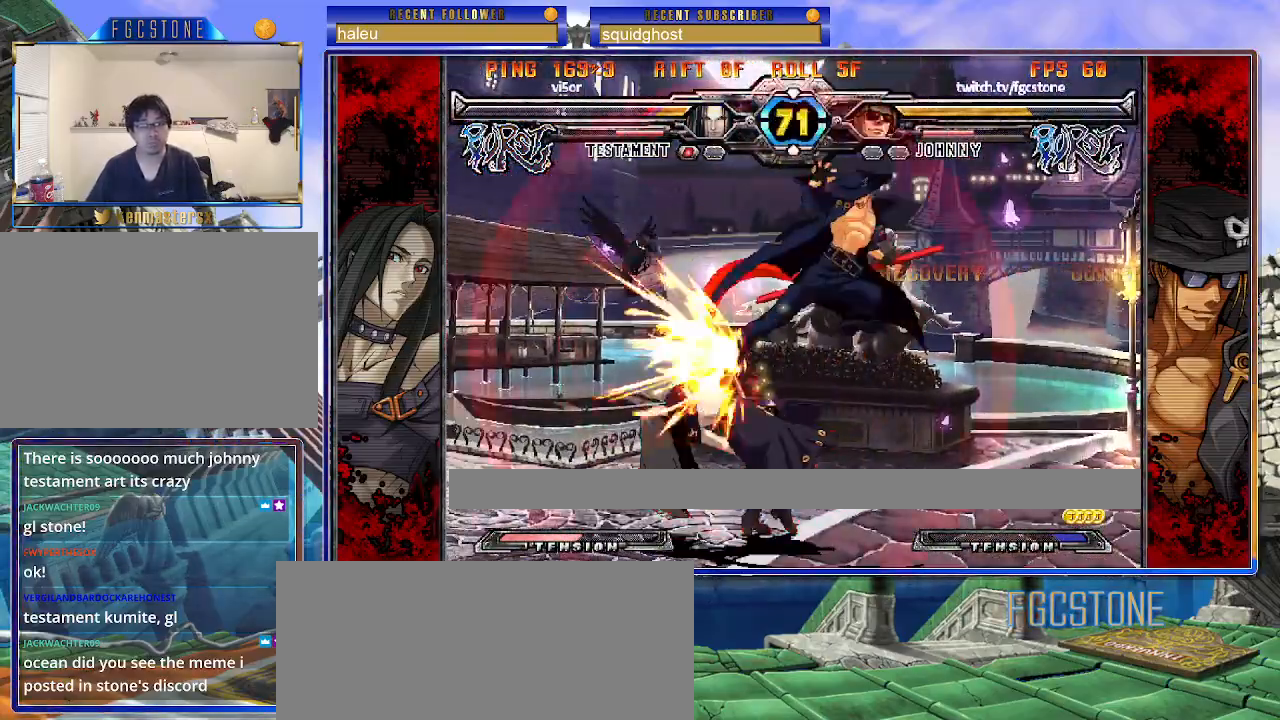
{"buttons": [], "left_stick": "right", "events": [[233, "K", "down"], [333, "K", "up"], [400, "HS", "down"], [483, "HS", "up"]]}
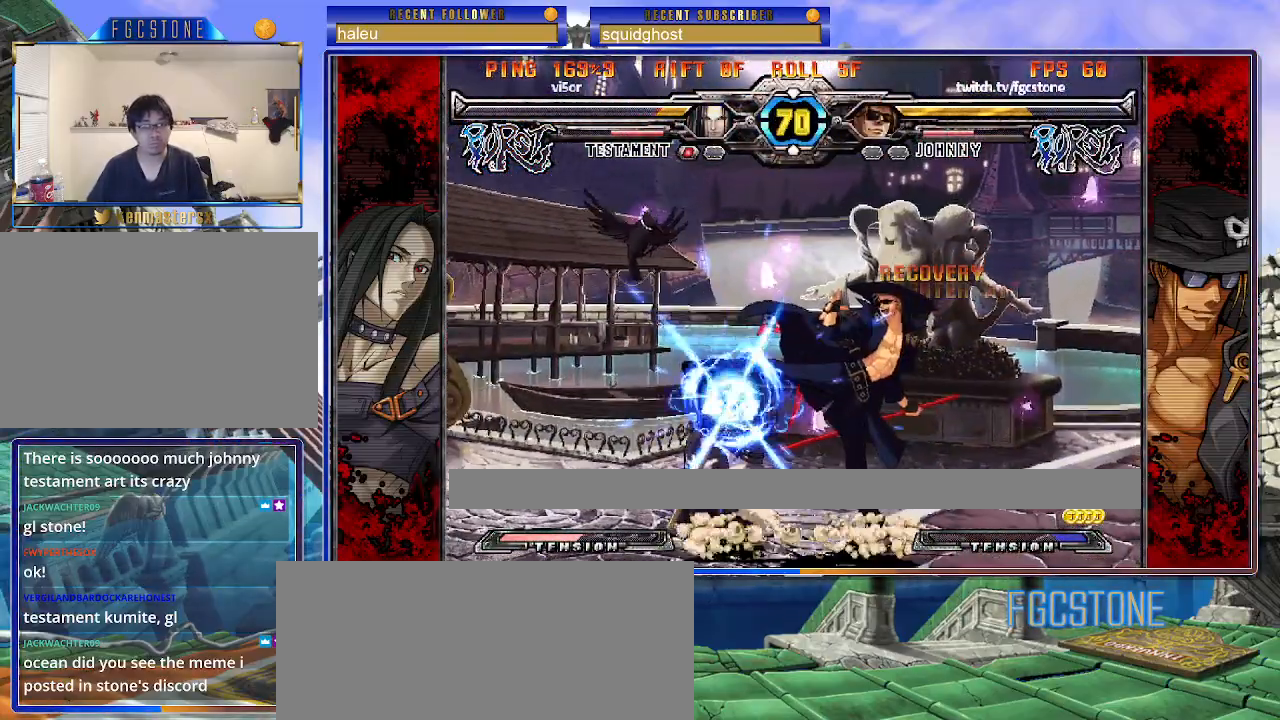
{"buttons": ["K"], "left_stick": "center", "events": [[50, "HS", "down"], [100, "HS", "up"], [267, "left_stick", "down-left"], [383, "K", "down"], [383, "left_stick", "center"]]}
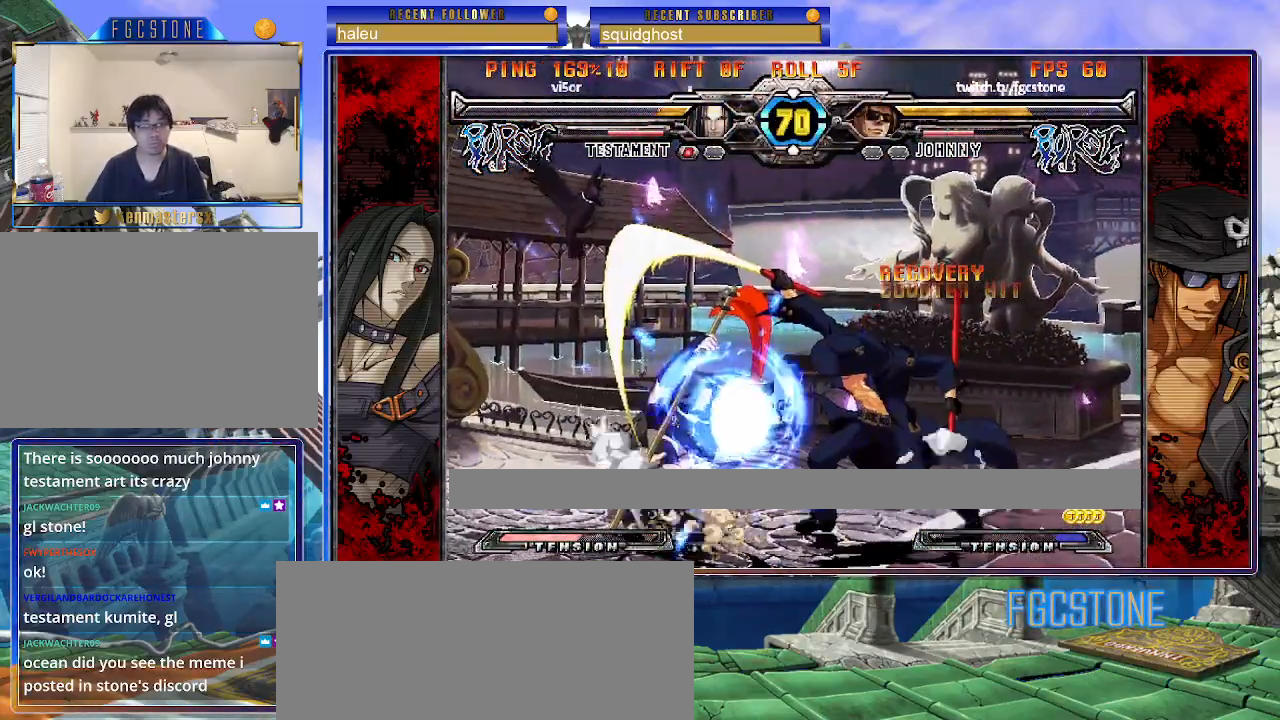
{"buttons": [], "left_stick": "down-right", "events": [[33, "HS", "down"], [33, "left_stick", "left"], [50, "HS", "up"], [117, "left_stick", "center"], [167, "left_stick", "left"], [267, "left_stick", "down-right"], [350, "K", "up"]]}
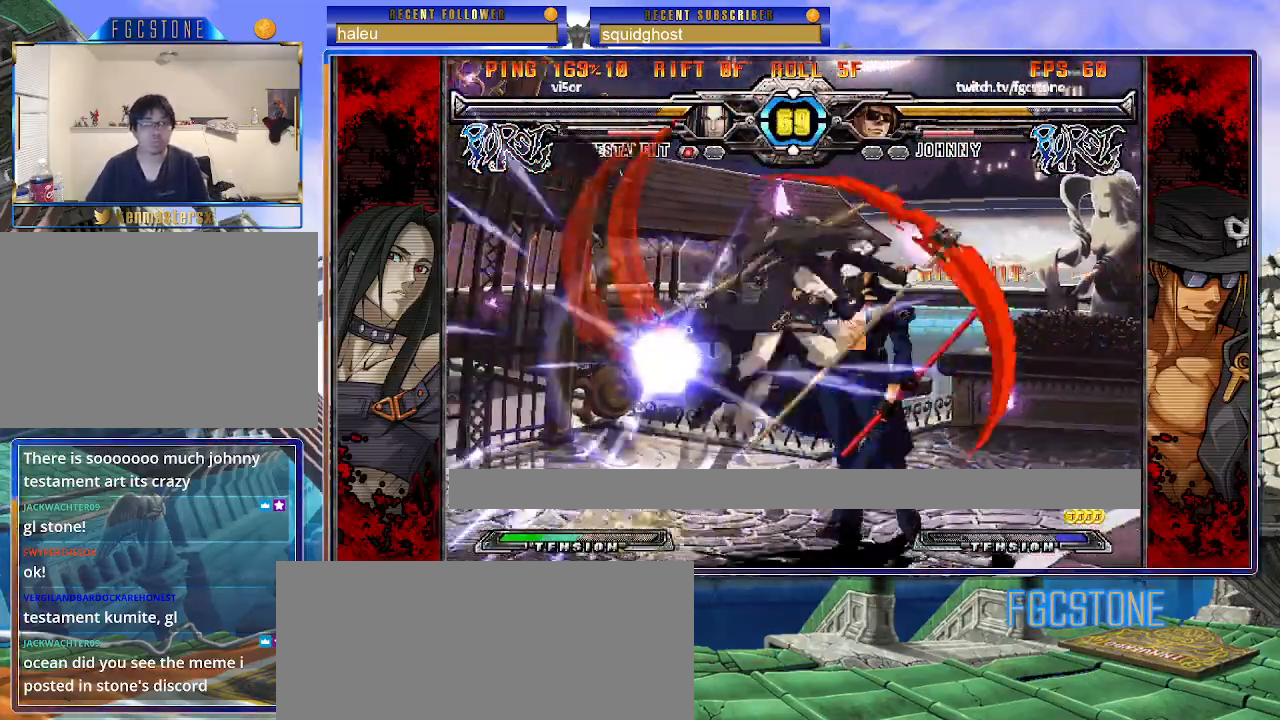
{"buttons": [], "left_stick": "down-right", "events": []}
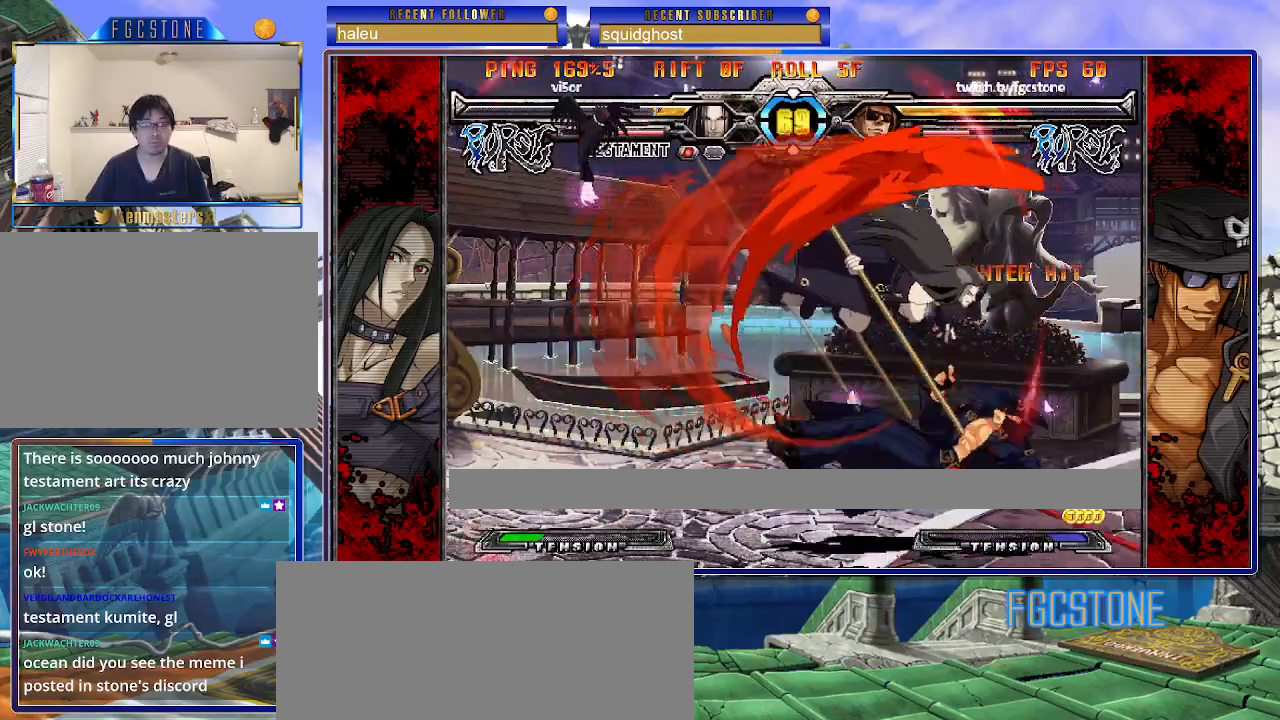
{"buttons": ["S"], "left_stick": "center", "events": [[17, "left_stick", "right"], [67, "K", "down"], [117, "S", "down"], [150, "K", "up"], [217, "K", "down"], [217, "S", "up"], [267, "S", "down"], [300, "K", "up"], [367, "K", "down"], [400, "S", "up"], [433, "S", "down"], [500, "K", "up"], [500, "left_stick", "center"]]}
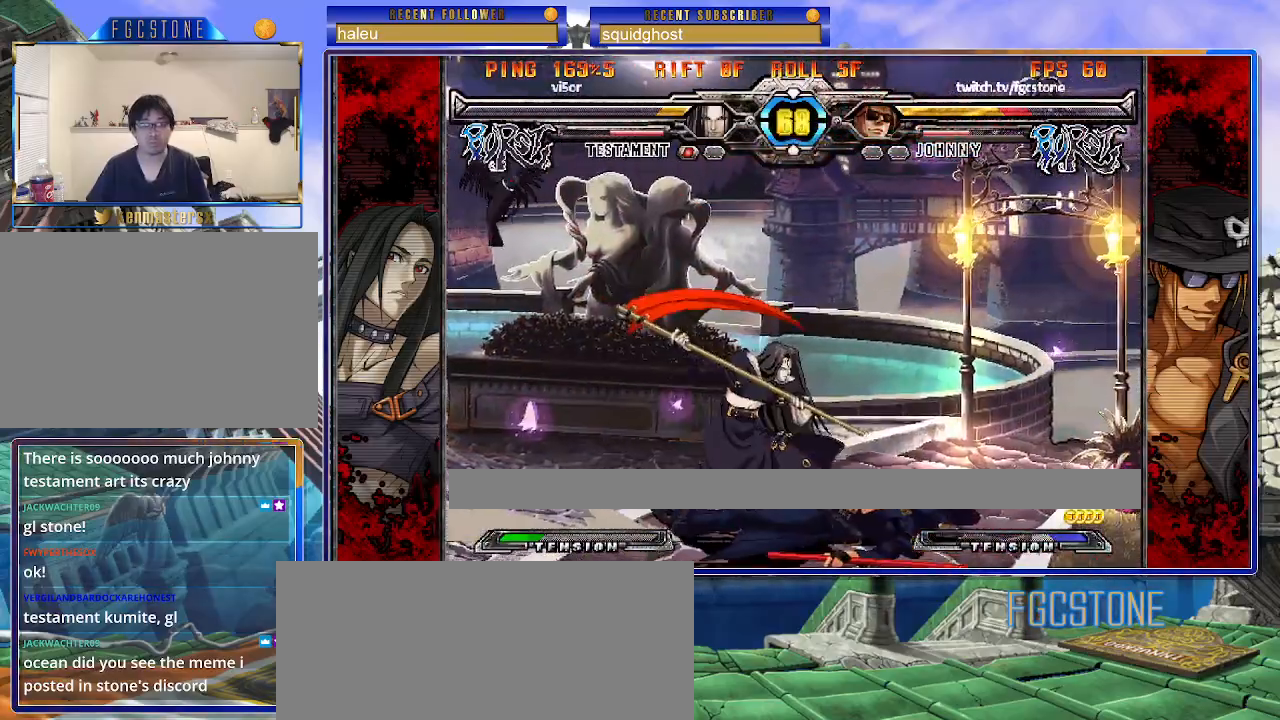
{"buttons": ["K", "S"], "left_stick": "down-right", "events": [[83, "S", "up"], [233, "left_stick", "down-right"], [333, "S", "down"], [350, "K", "down"]]}
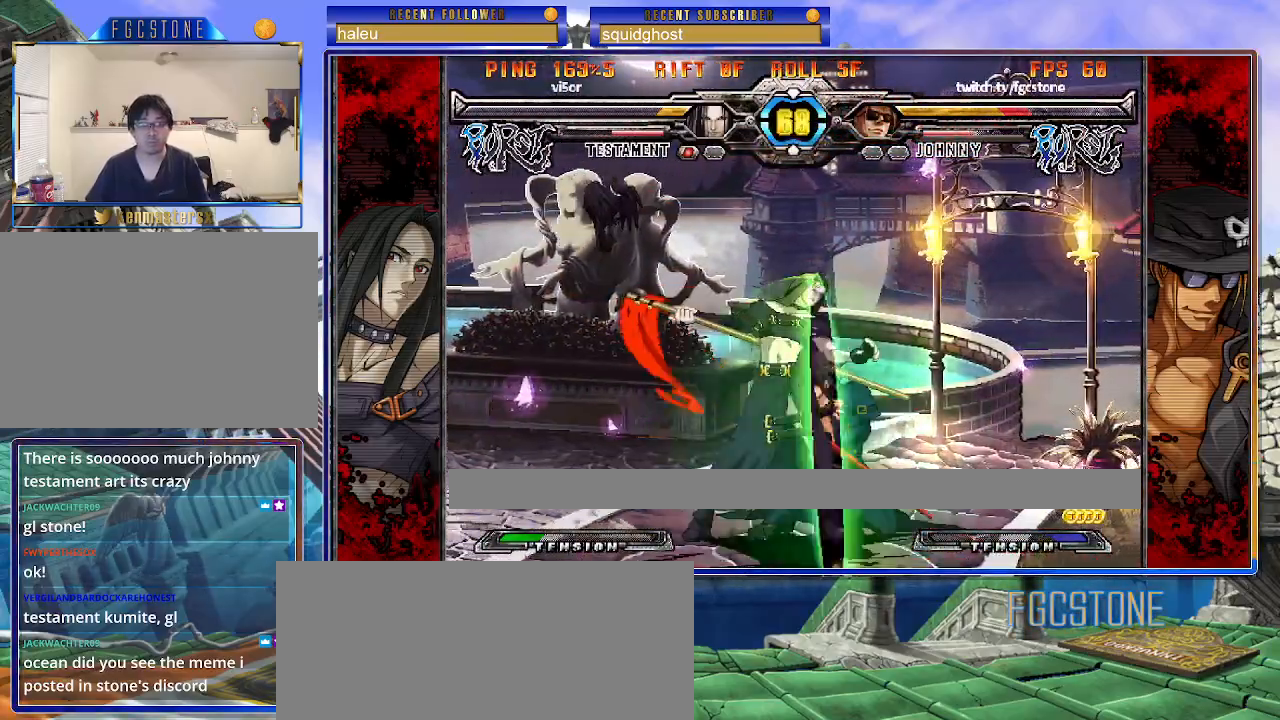
{"buttons": [], "left_stick": "right", "events": [[117, "K", "up"], [117, "S", "up"], [117, "left_stick", "right"], [217, "K", "down"], [317, "K", "up"], [350, "S", "down"], [450, "S", "up"]]}
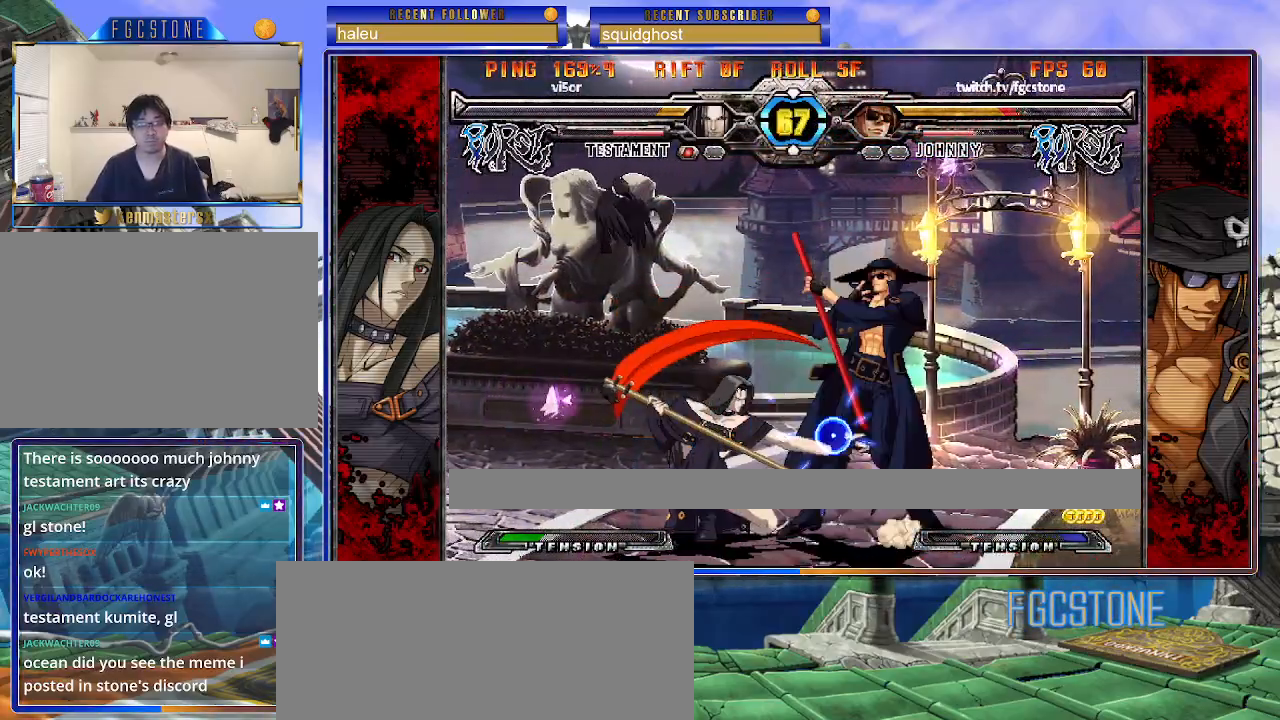
{"buttons": [], "left_stick": "down-right", "events": [[50, "left_stick", "down-right"]]}
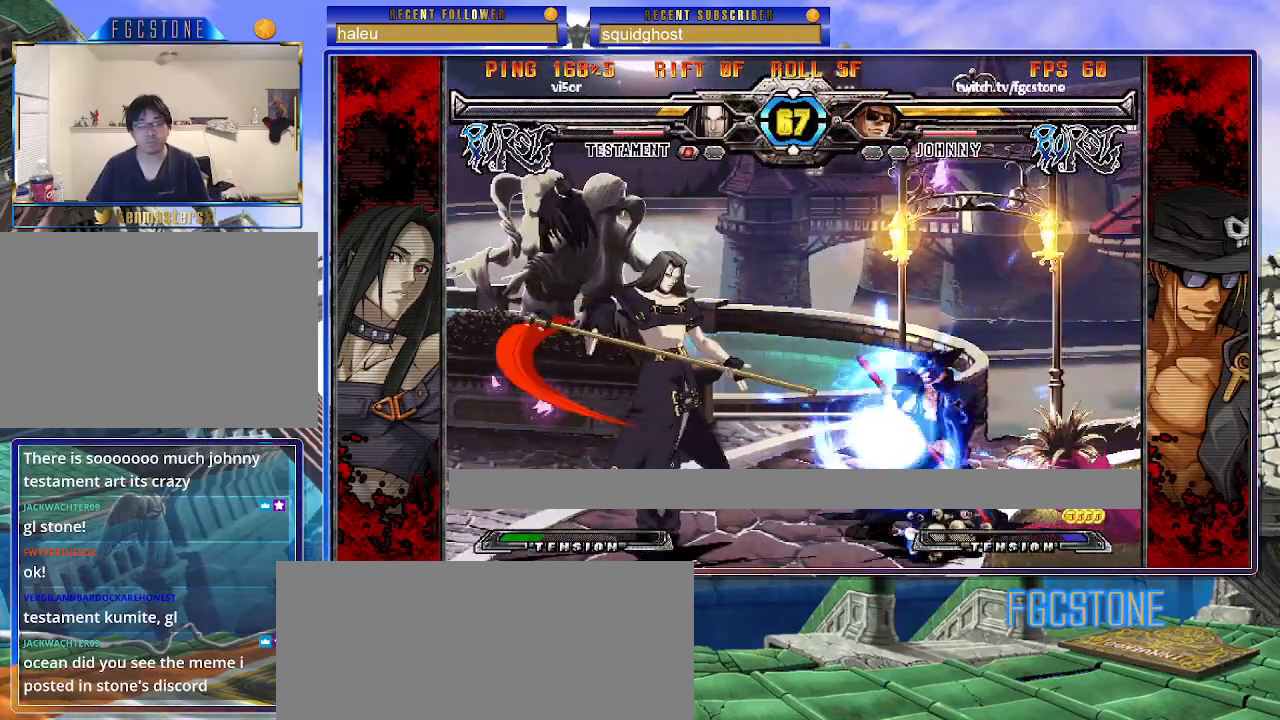
{"buttons": [], "left_stick": "down-right", "events": []}
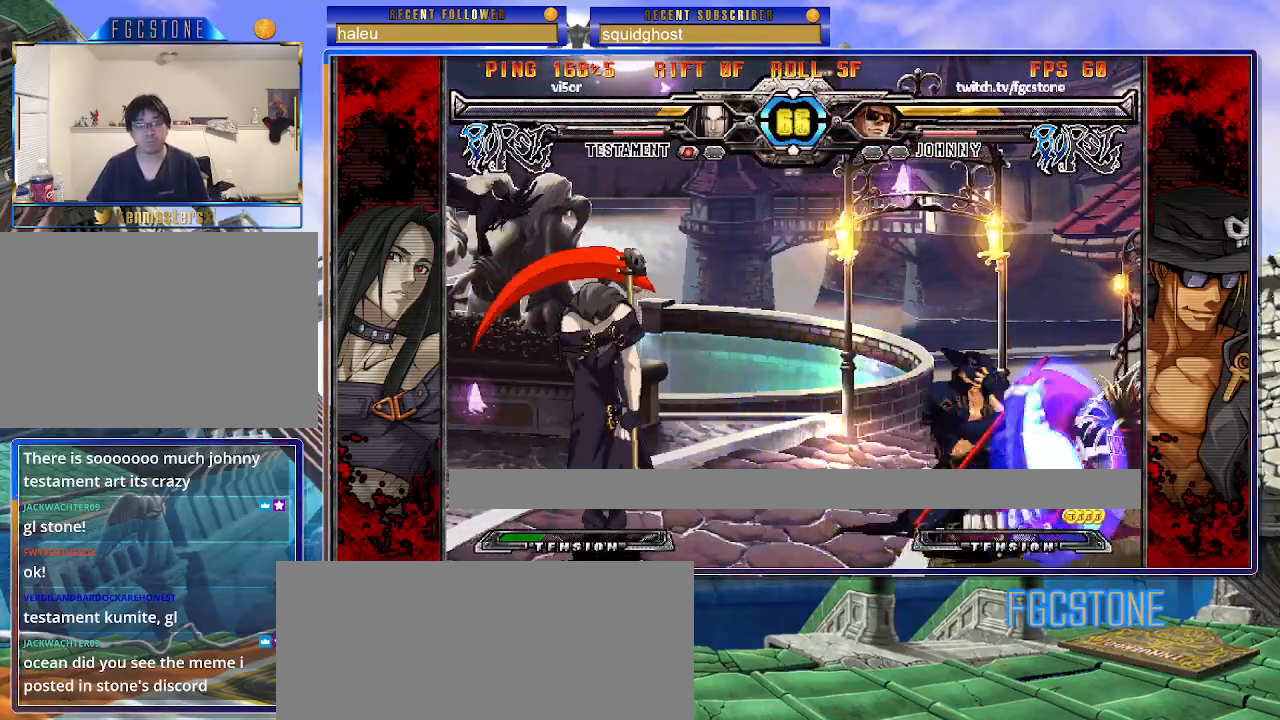
{"buttons": ["K", "S"], "left_stick": "down-right", "events": [[367, "K", "down"], [367, "S", "down"]]}